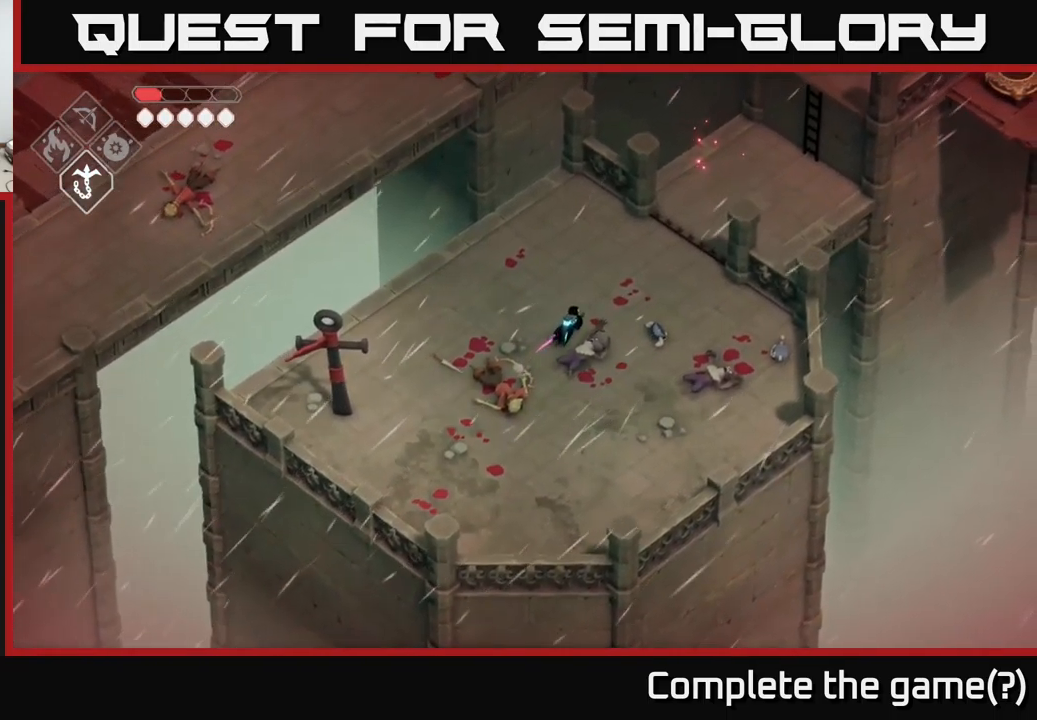
Gameplay with a controller (Xbox layout); each line is a JSON object with the inputs held at the frame after it. "events" lists button and stick changes between this image and that frame as [ms after this image, input, new state], when the widget could be followed in between.
{"buttons": [], "left_stick": "center", "right_stick": "up-left", "events": [[116, "right_stick", "up-left"], [183, "right_stick", "left"], [366, "left_stick", "center"], [466, "right_stick", "up-left"]]}
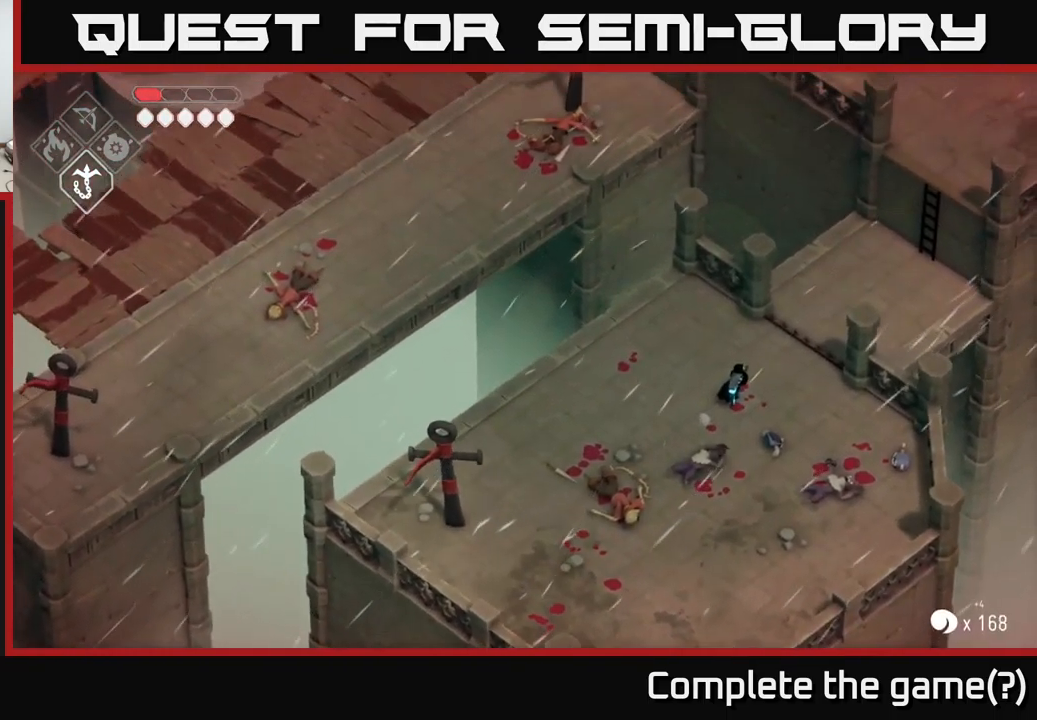
{"buttons": [], "left_stick": "up-right", "right_stick": "up", "events": [[33, "right_stick", "up"], [350, "left_stick", "up-right"]]}
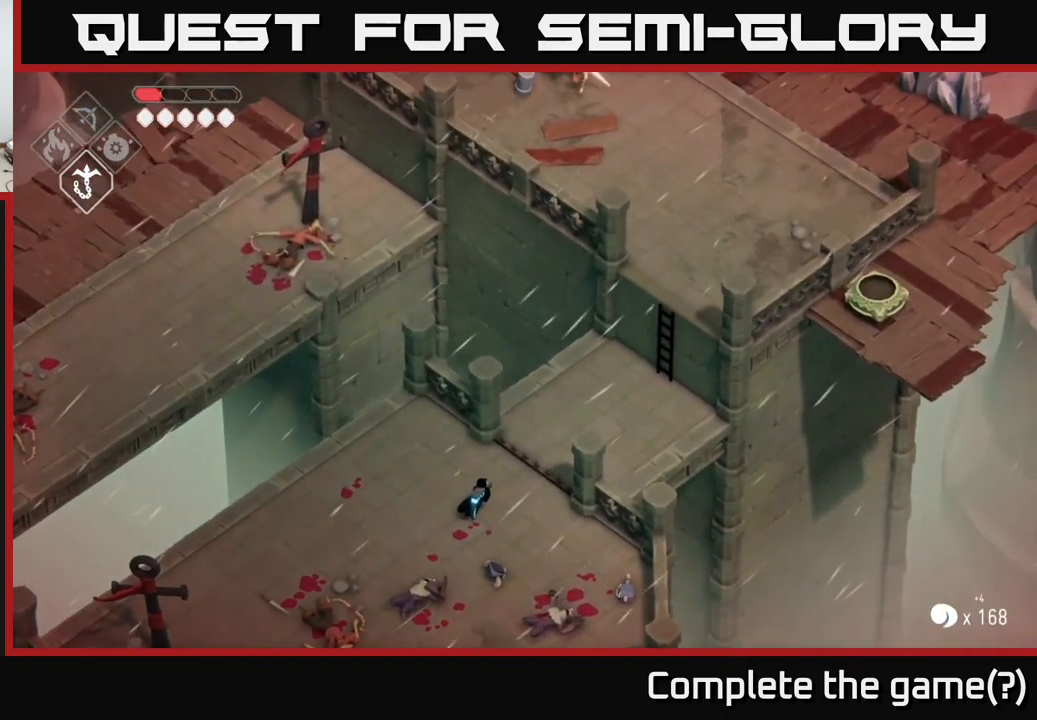
{"buttons": [], "left_stick": "up-right", "right_stick": "center", "events": [[133, "right_stick", "up-right"], [266, "right_stick", "center"]]}
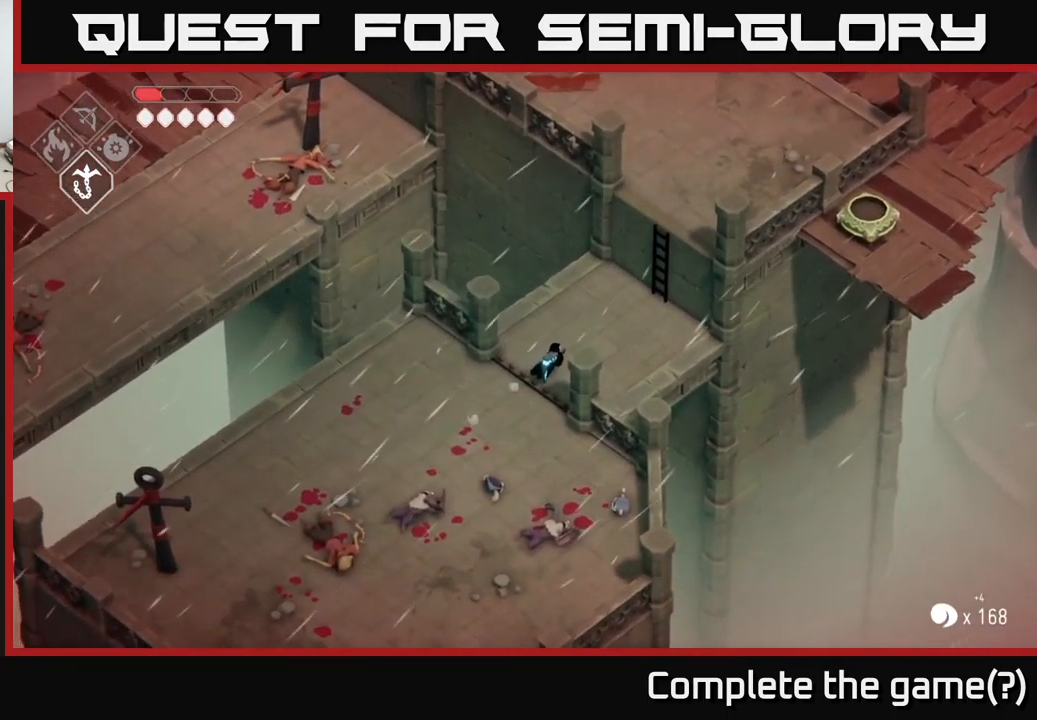
{"buttons": [], "left_stick": "up-right", "right_stick": "center", "events": []}
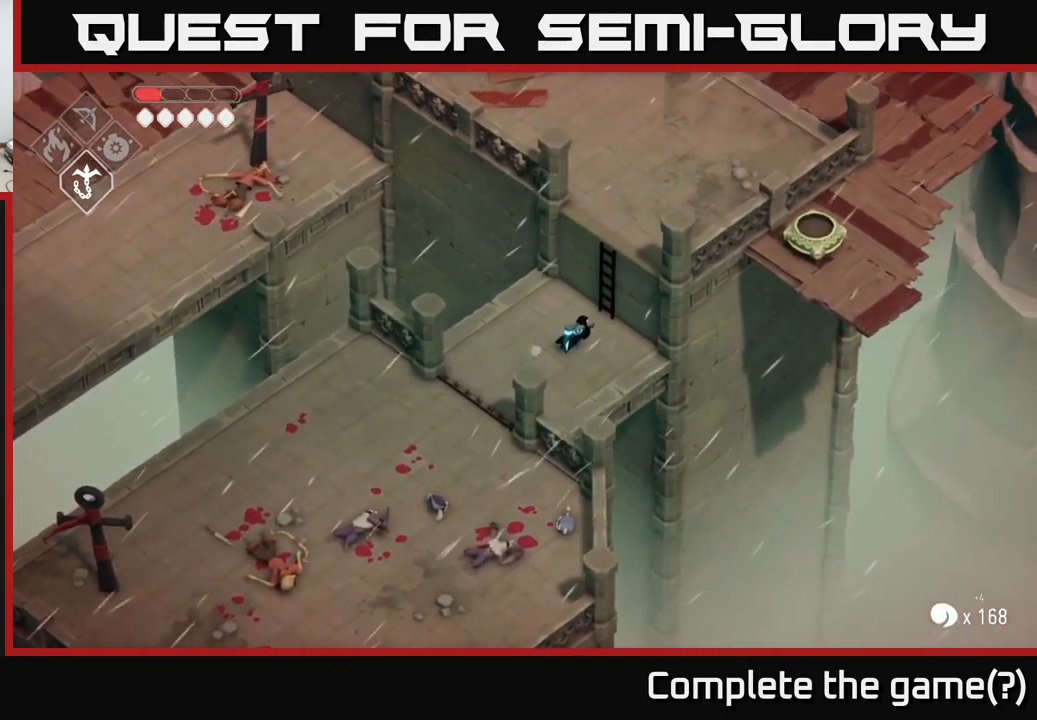
{"buttons": [], "left_stick": "up-right", "right_stick": "center", "events": [[167, "Y", "down"], [233, "Y", "up"]]}
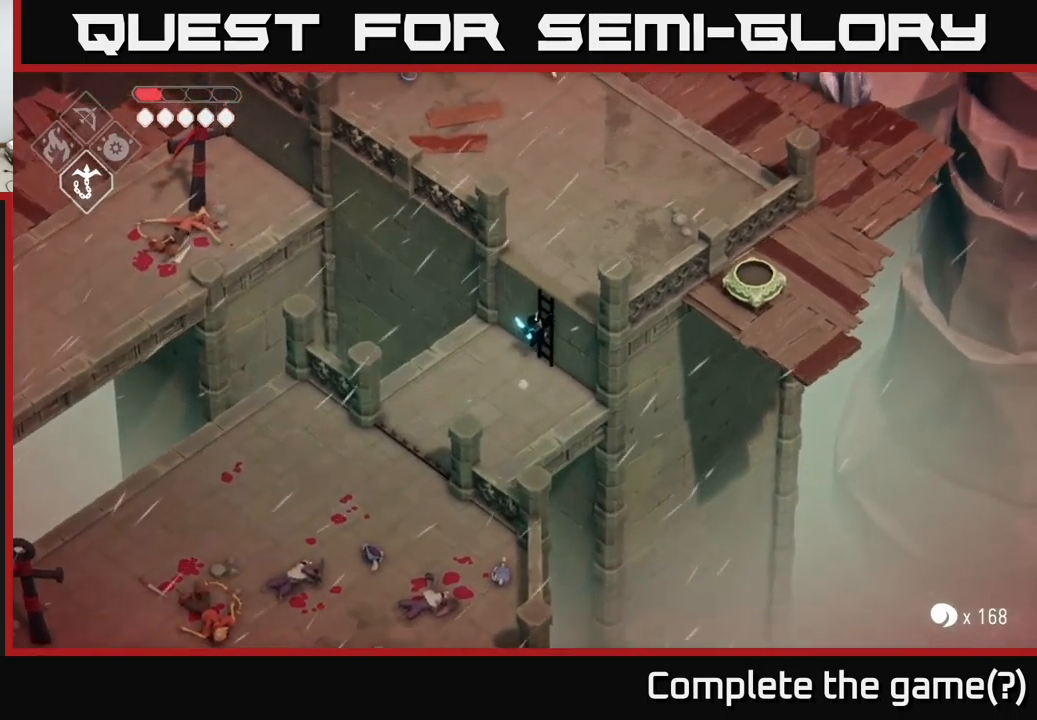
{"buttons": [], "left_stick": "up-right", "right_stick": "up", "events": [[33, "right_stick", "up"]]}
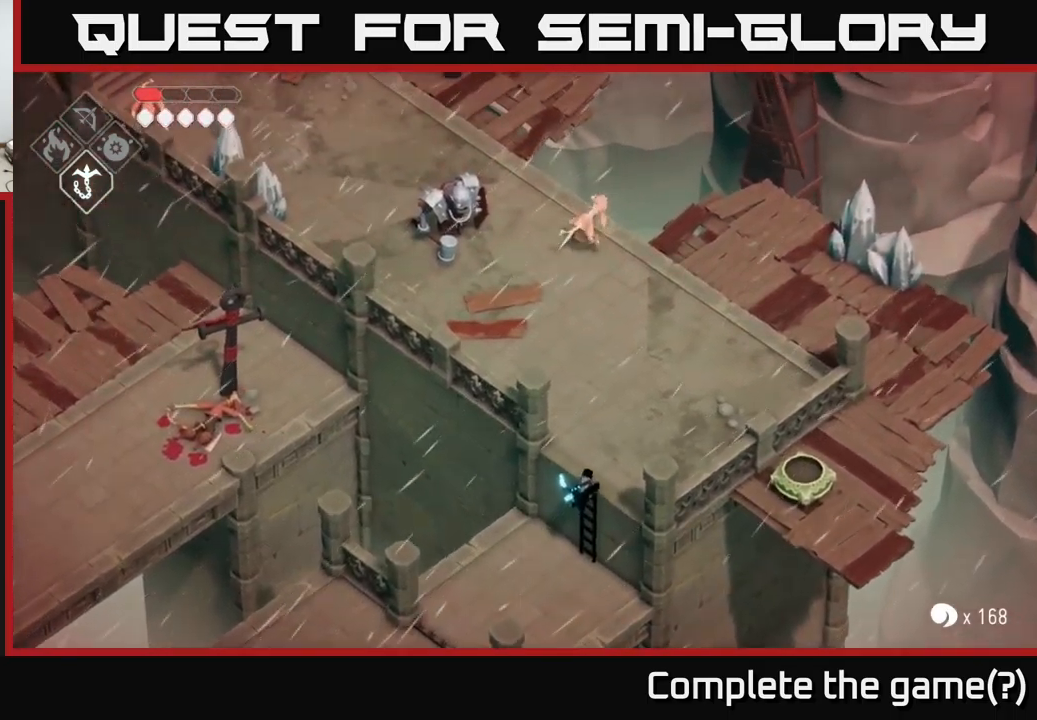
{"buttons": ["L2"], "left_stick": "up", "right_stick": "center", "events": [[433, "right_stick", "center"], [467, "left_stick", "up"], [483, "L2", "down"]]}
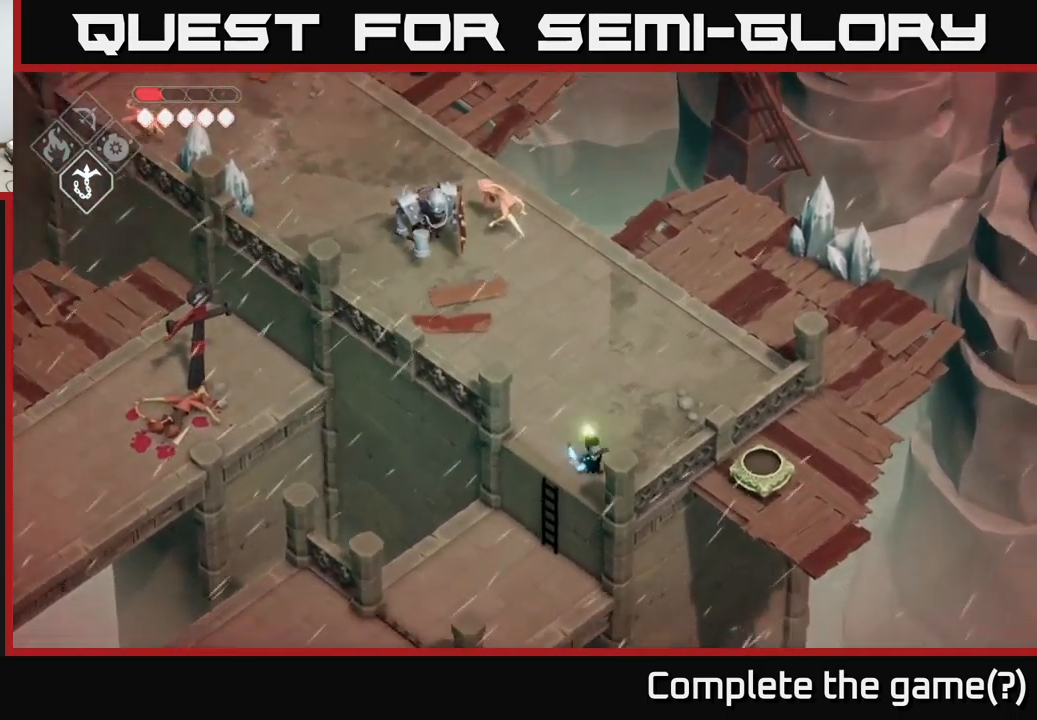
{"buttons": [], "left_stick": "up", "right_stick": "center", "events": [[17, "B", "down"], [317, "B", "up"], [483, "L2", "up"]]}
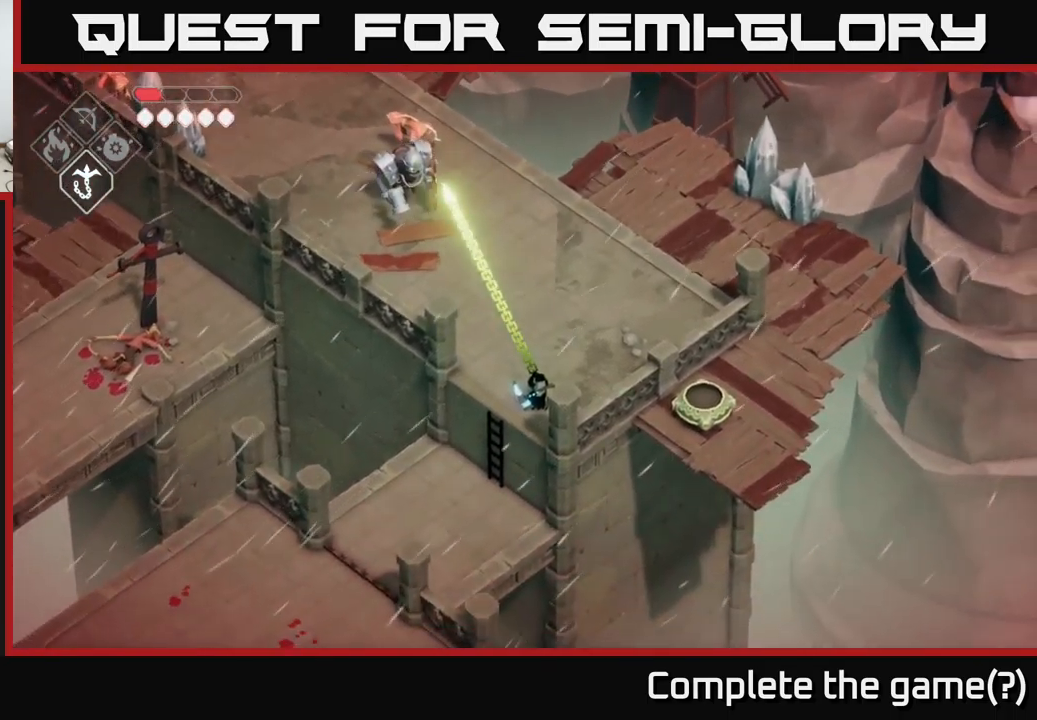
{"buttons": ["X"], "left_stick": "up-left", "right_stick": "center", "events": [[100, "left_stick", "center"], [283, "left_stick", "up"], [450, "left_stick", "up-left"], [467, "X", "down"]]}
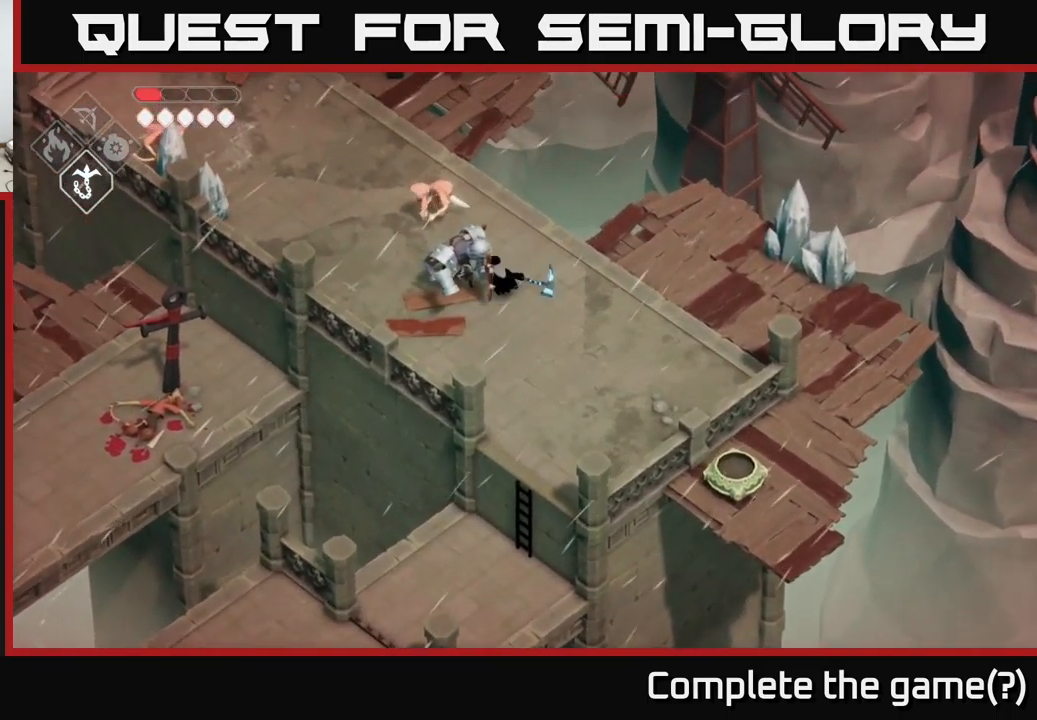
{"buttons": ["A"], "left_stick": "up-left", "right_stick": "center", "events": [[83, "X", "up"], [483, "A", "down"]]}
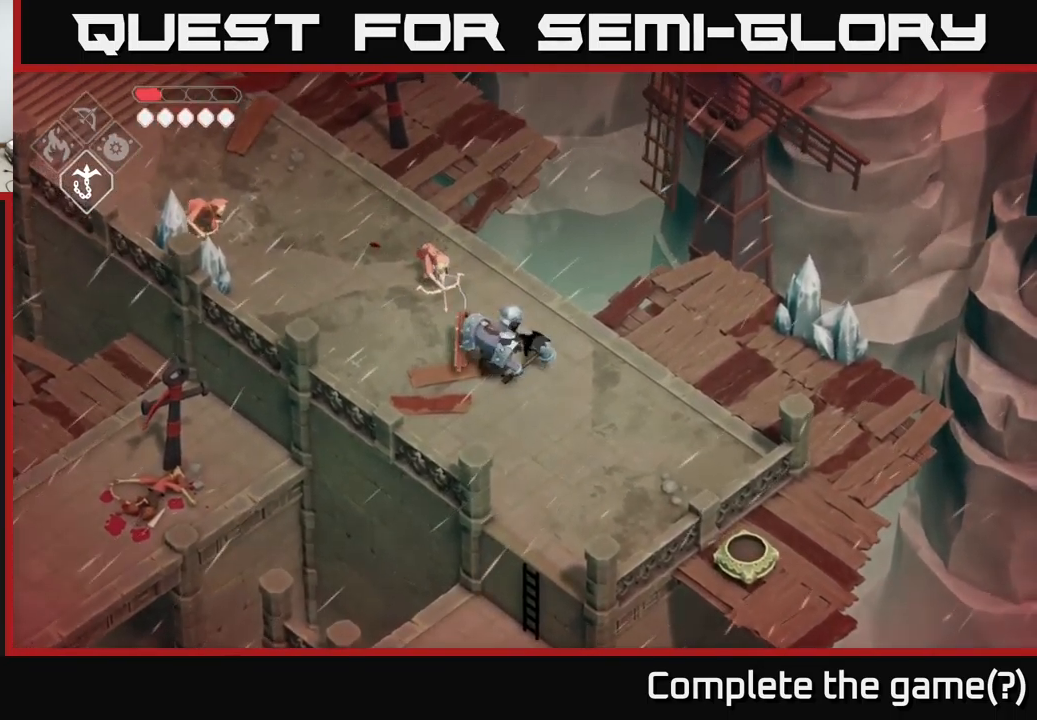
{"buttons": ["X"], "left_stick": "right", "right_stick": "center", "events": [[217, "A", "up"], [450, "left_stick", "right"], [500, "X", "down"]]}
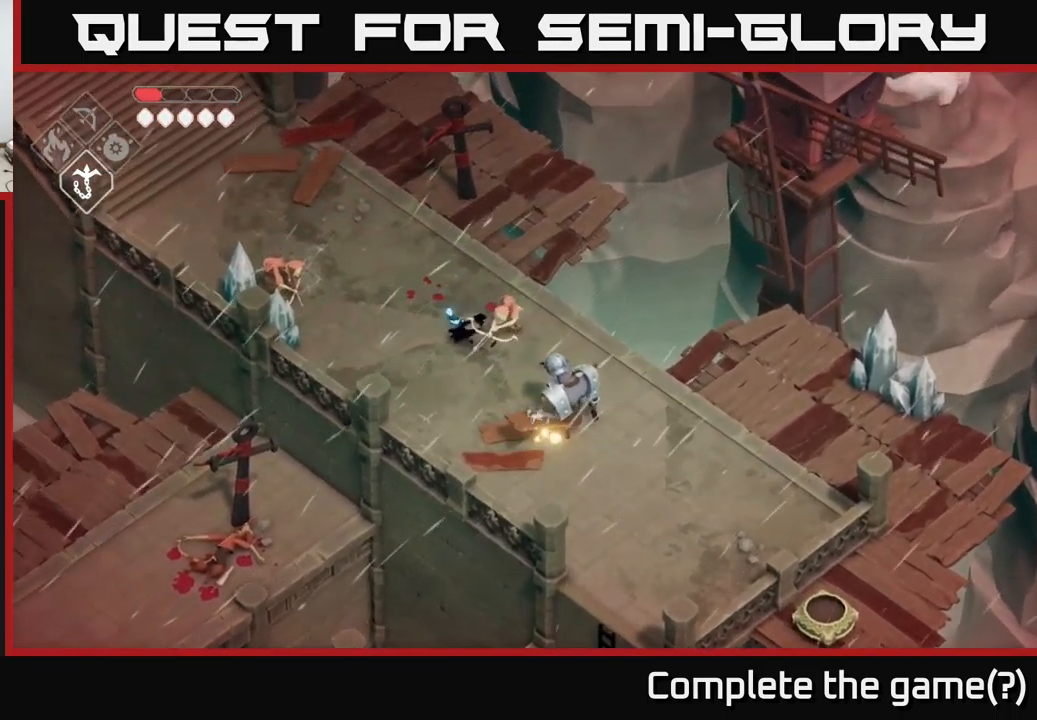
{"buttons": [], "left_stick": "up-left", "right_stick": "center", "events": [[150, "X", "up"], [200, "left_stick", "up-left"], [333, "A", "down"], [433, "A", "up"]]}
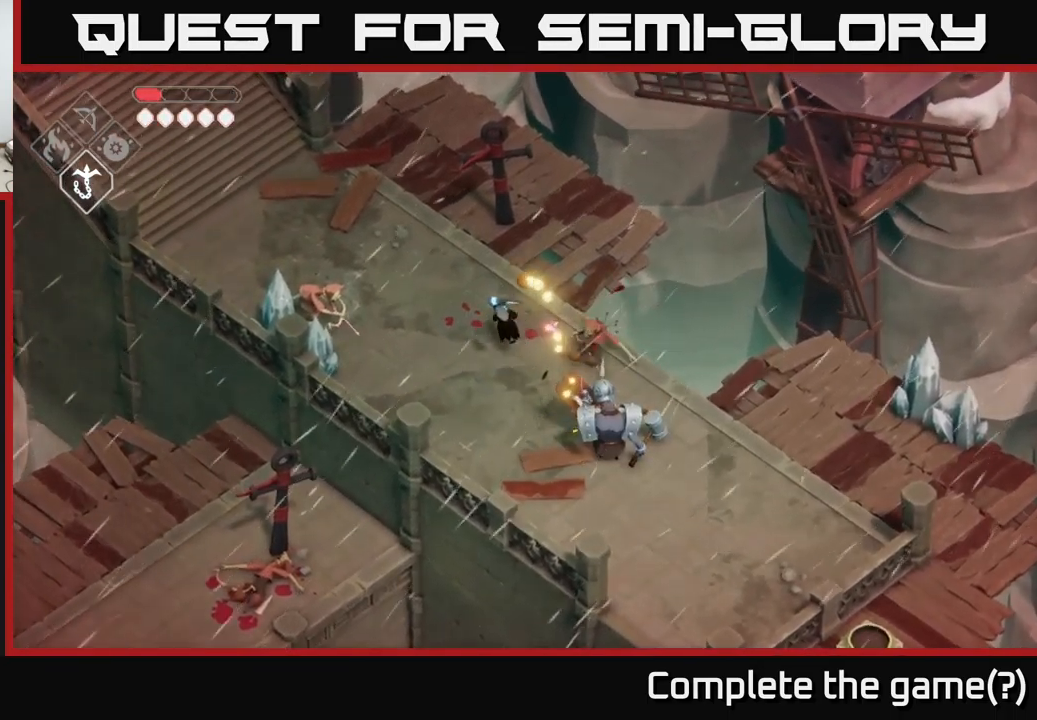
{"buttons": [], "left_stick": "left", "right_stick": "center", "events": [[17, "A", "down"], [117, "A", "up"], [300, "left_stick", "left"]]}
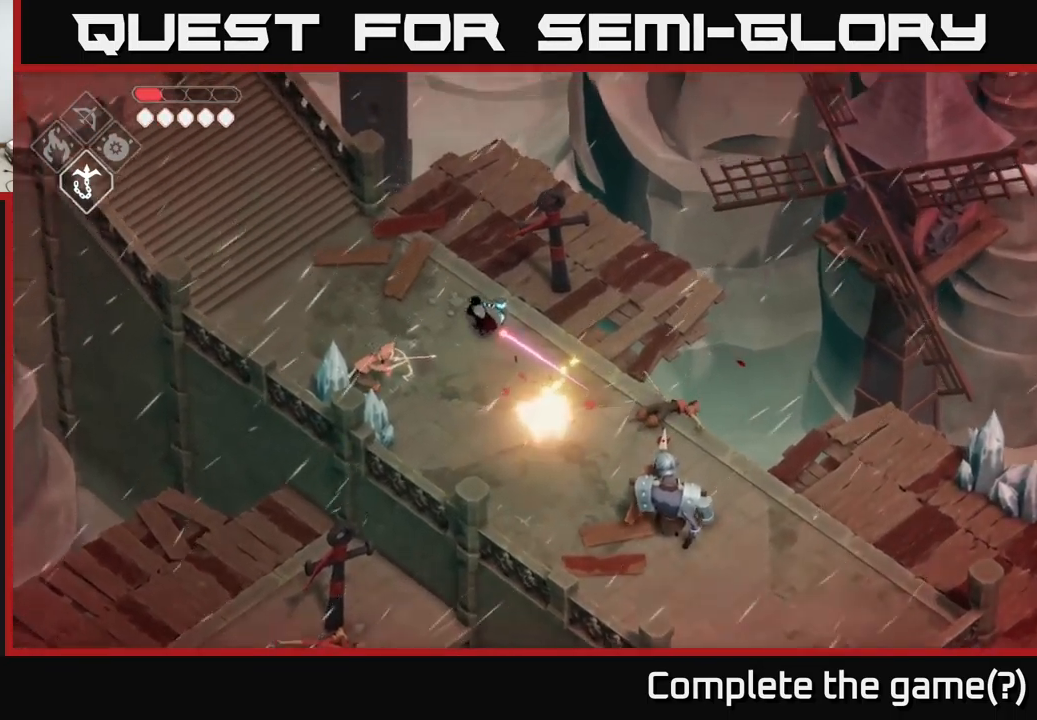
{"buttons": [], "left_stick": "down-left", "right_stick": "center", "events": [[33, "left_stick", "down-left"], [283, "X", "down"], [400, "X", "up"]]}
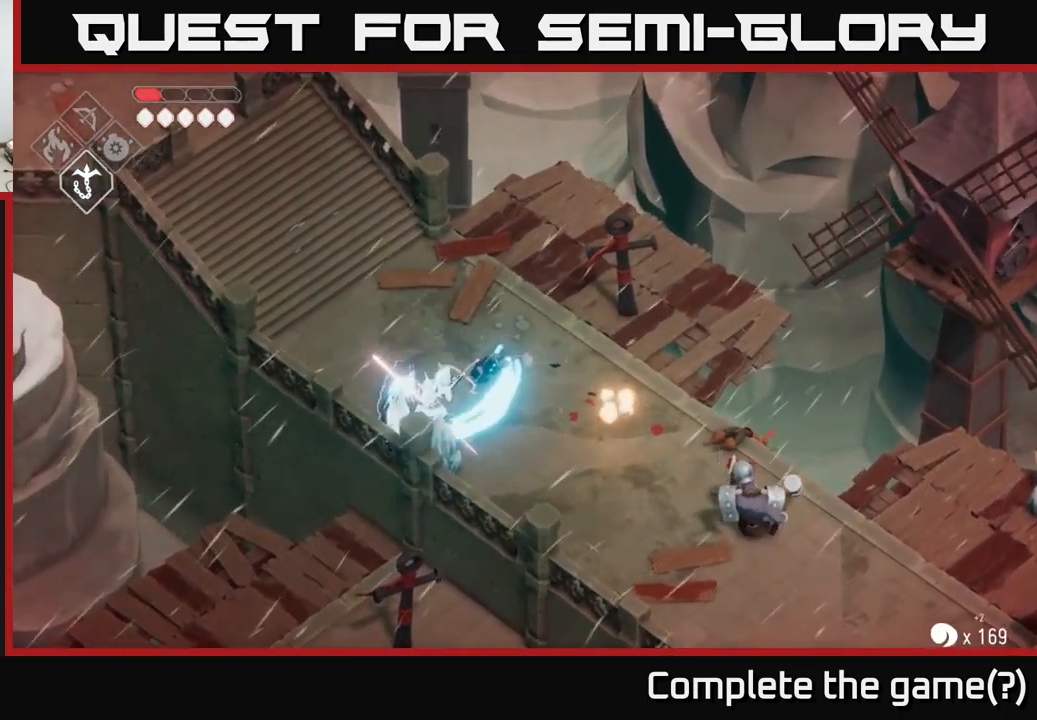
{"buttons": [], "left_stick": "center", "right_stick": "center", "events": [[183, "X", "down"], [350, "X", "up"], [434, "left_stick", "center"]]}
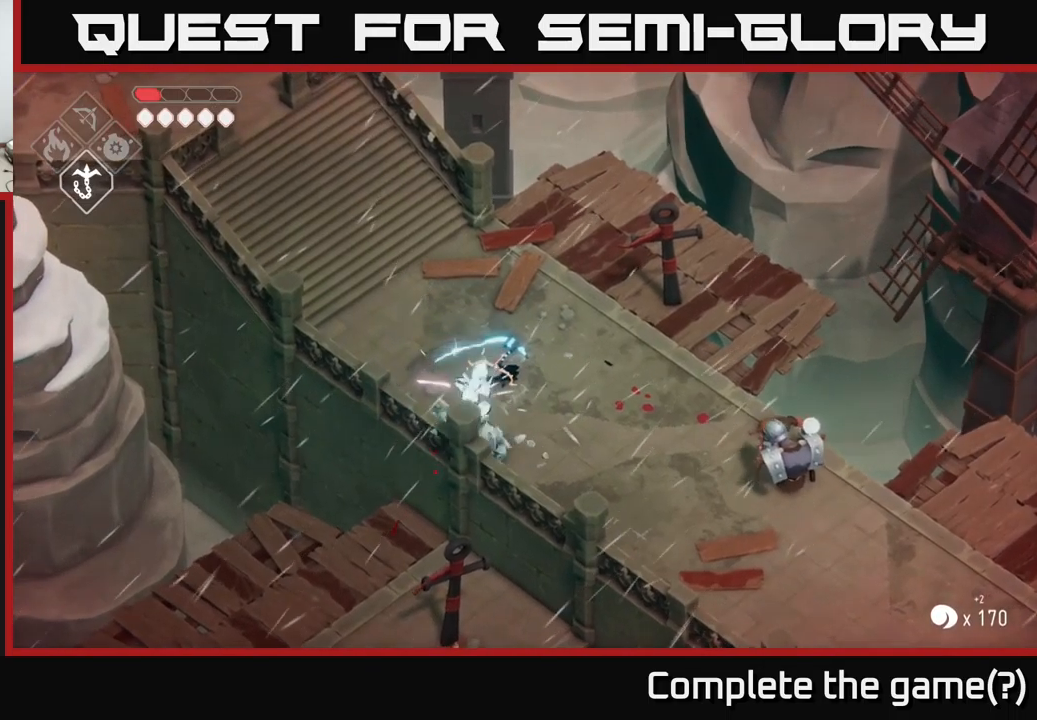
{"buttons": [], "left_stick": "down", "right_stick": "center", "events": [[100, "left_stick", "right"], [484, "left_stick", "down"]]}
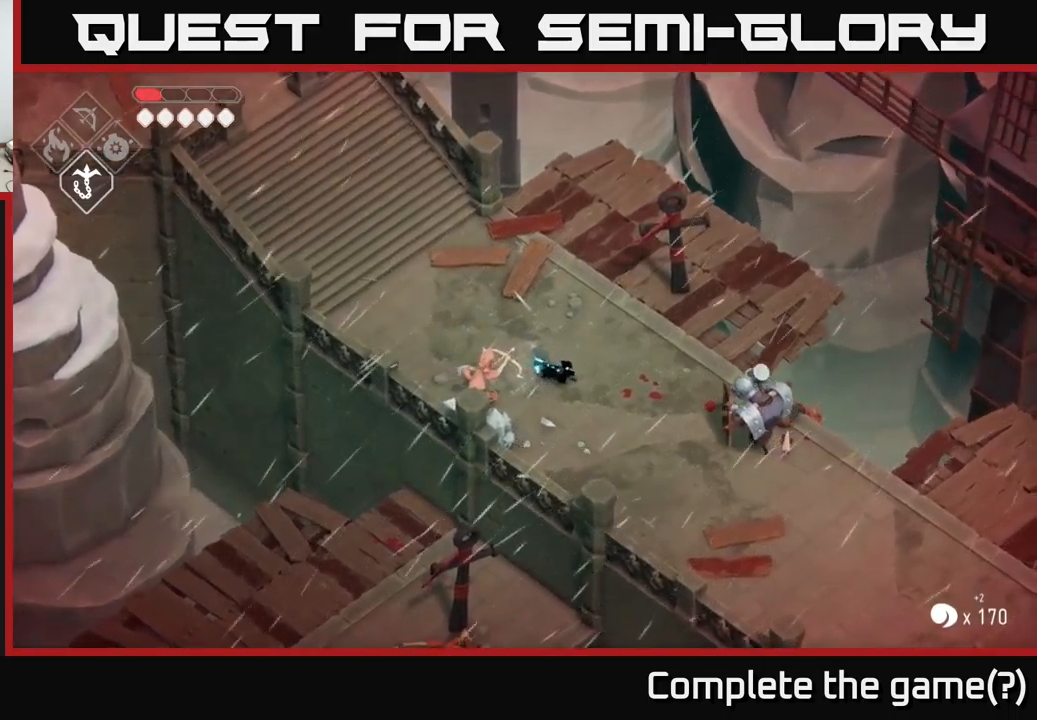
{"buttons": [], "left_stick": "left", "right_stick": "center", "events": [[17, "left_stick", "down-left"], [67, "X", "down"], [150, "X", "up"], [234, "left_stick", "center"], [450, "left_stick", "left"]]}
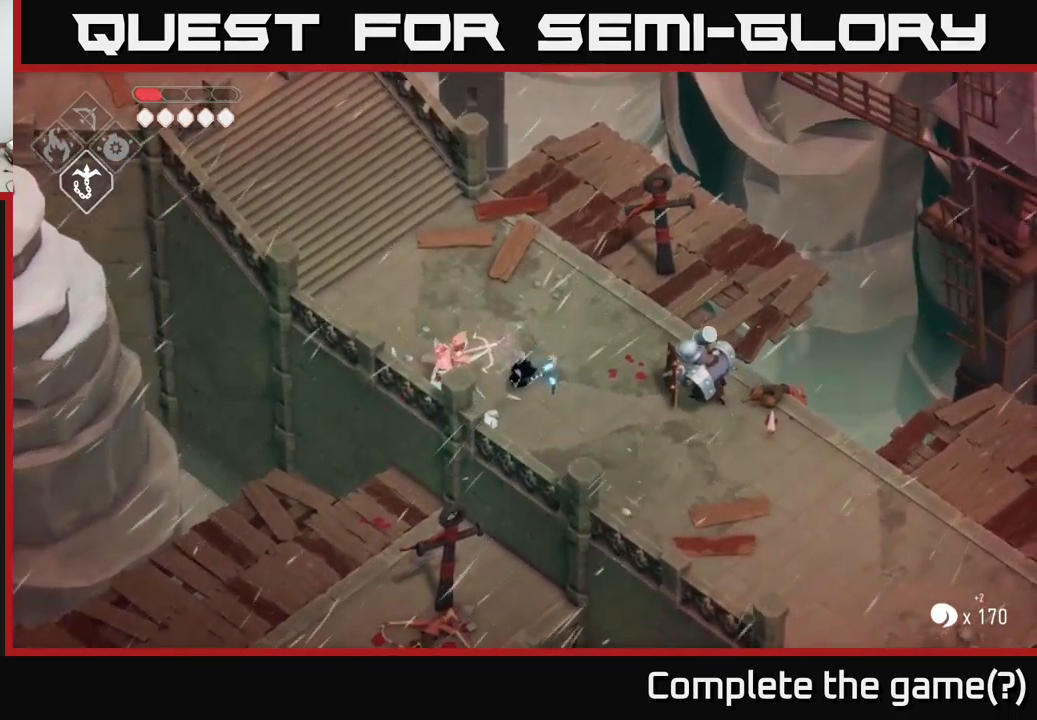
{"buttons": [], "left_stick": "up", "right_stick": "center", "events": [[67, "X", "down"], [134, "X", "up"], [184, "left_stick", "center"], [300, "left_stick", "up"]]}
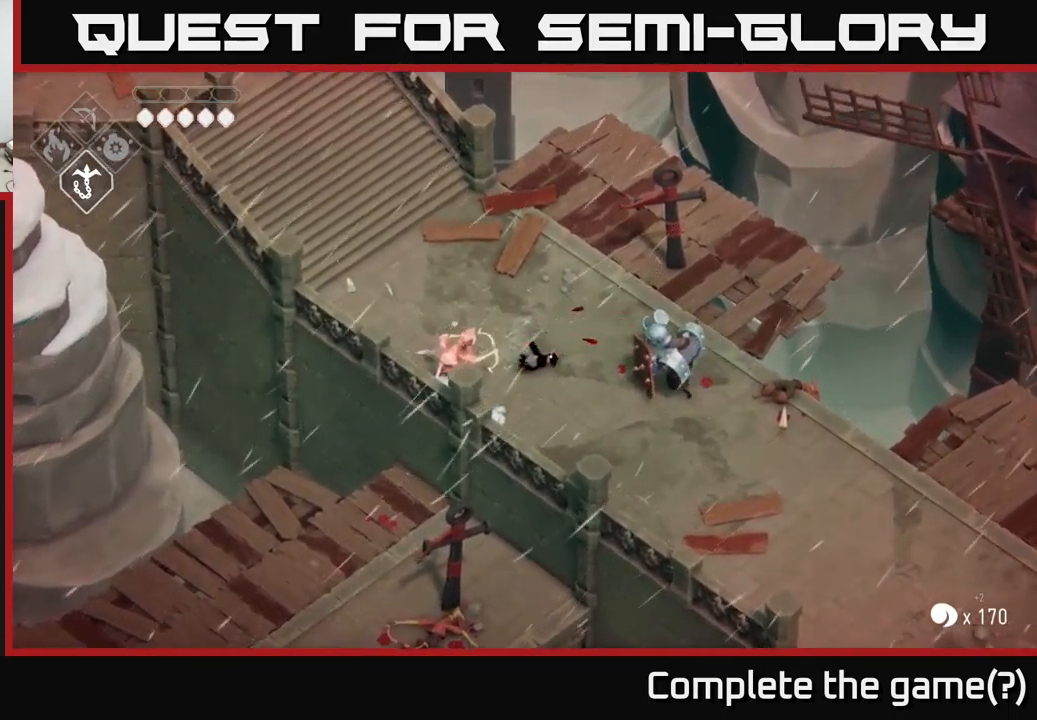
{"buttons": [], "left_stick": "up", "right_stick": "center", "events": [[17, "left_stick", "left"], [67, "A", "down"], [67, "X", "down"], [150, "X", "up"], [167, "A", "up"], [217, "left_stick", "center"], [284, "A", "down"], [284, "X", "down"], [367, "left_stick", "up"], [384, "X", "up"], [434, "A", "up"]]}
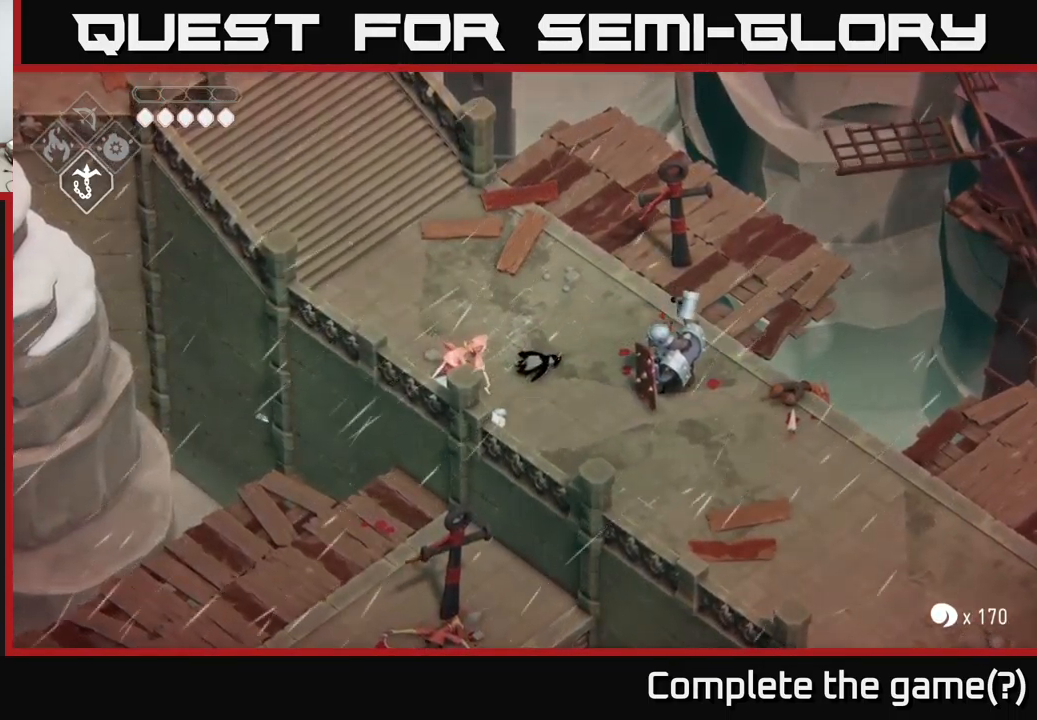
{"buttons": [], "left_stick": "center", "right_stick": "center", "events": [[17, "X", "down"], [17, "left_stick", "center"], [100, "A", "down"], [167, "X", "up"], [284, "A", "up"]]}
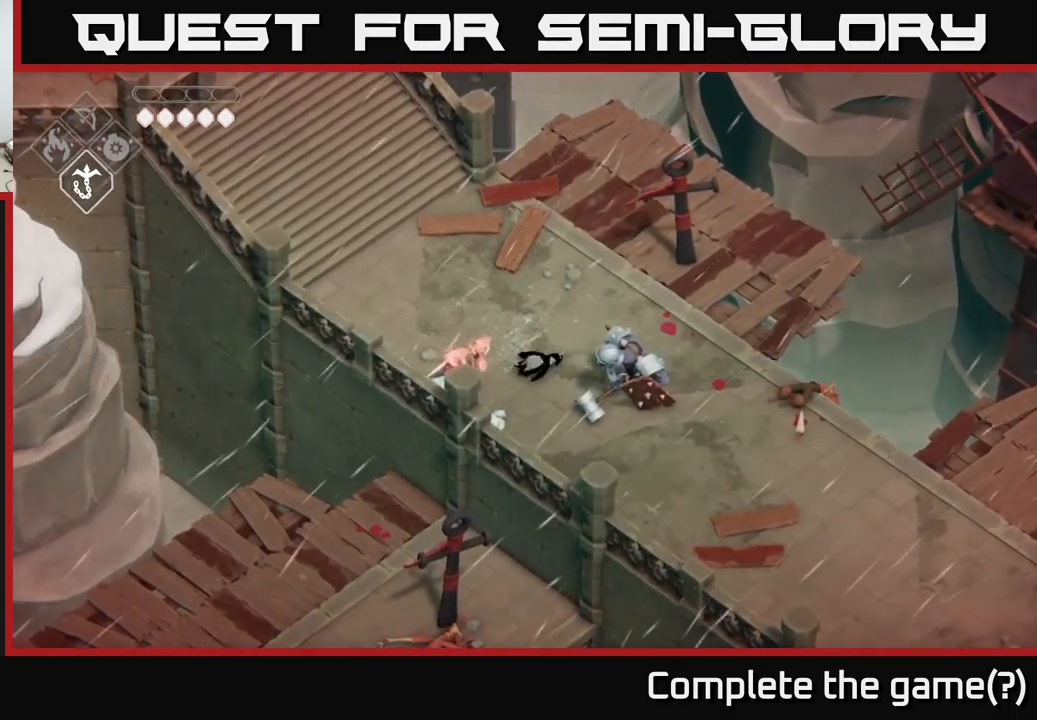
{"buttons": [], "left_stick": "center", "right_stick": "center", "events": []}
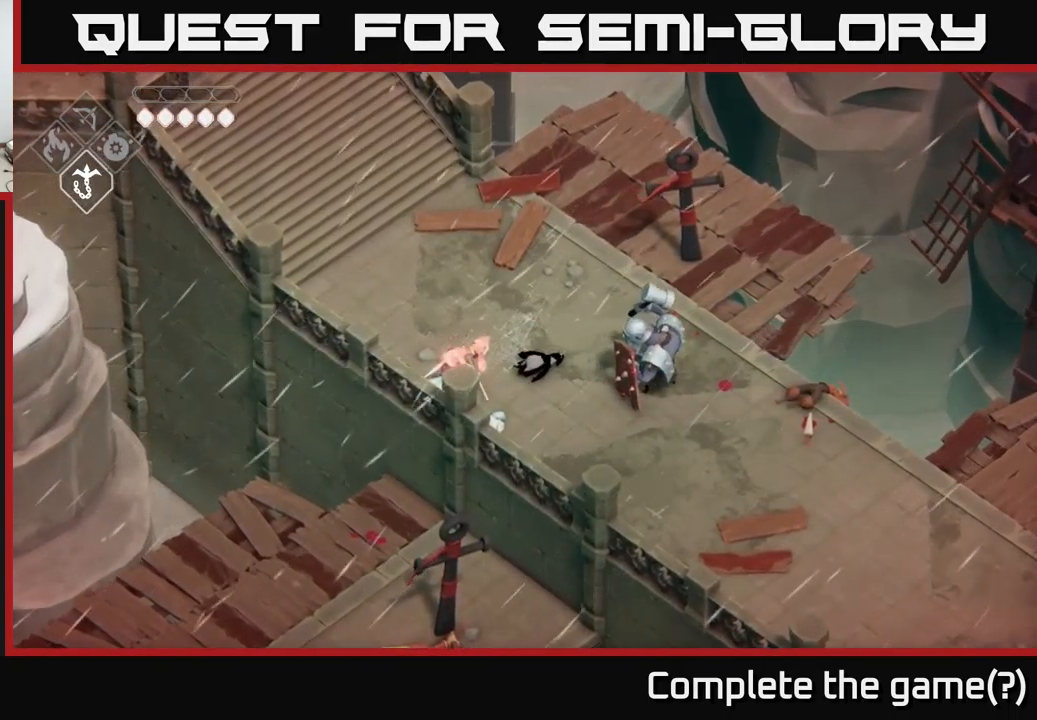
{"buttons": [], "left_stick": "center", "right_stick": "center", "events": []}
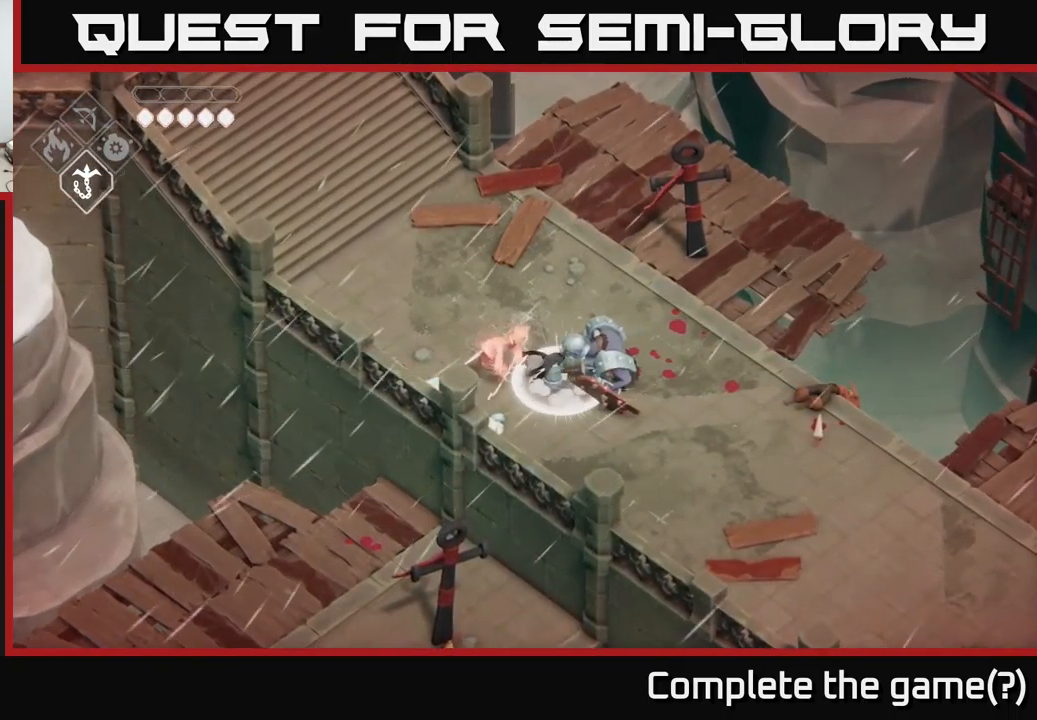
{"buttons": [], "left_stick": "center", "right_stick": "center", "events": []}
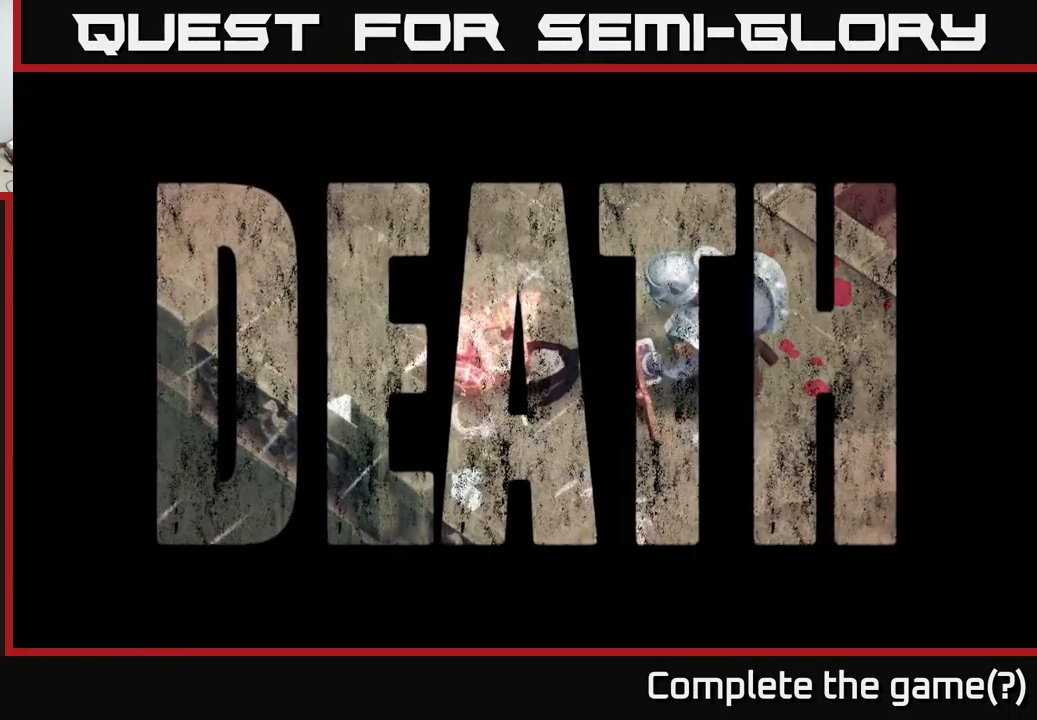
{"buttons": [], "left_stick": "center", "right_stick": "center", "events": []}
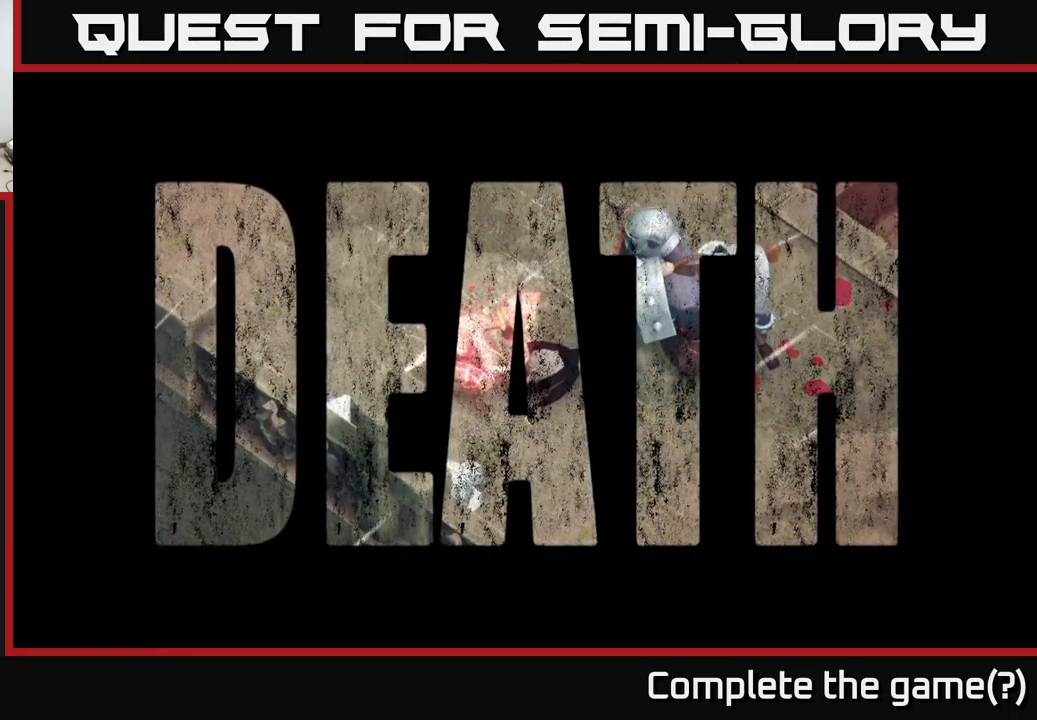
{"buttons": [], "left_stick": "center", "right_stick": "center", "events": []}
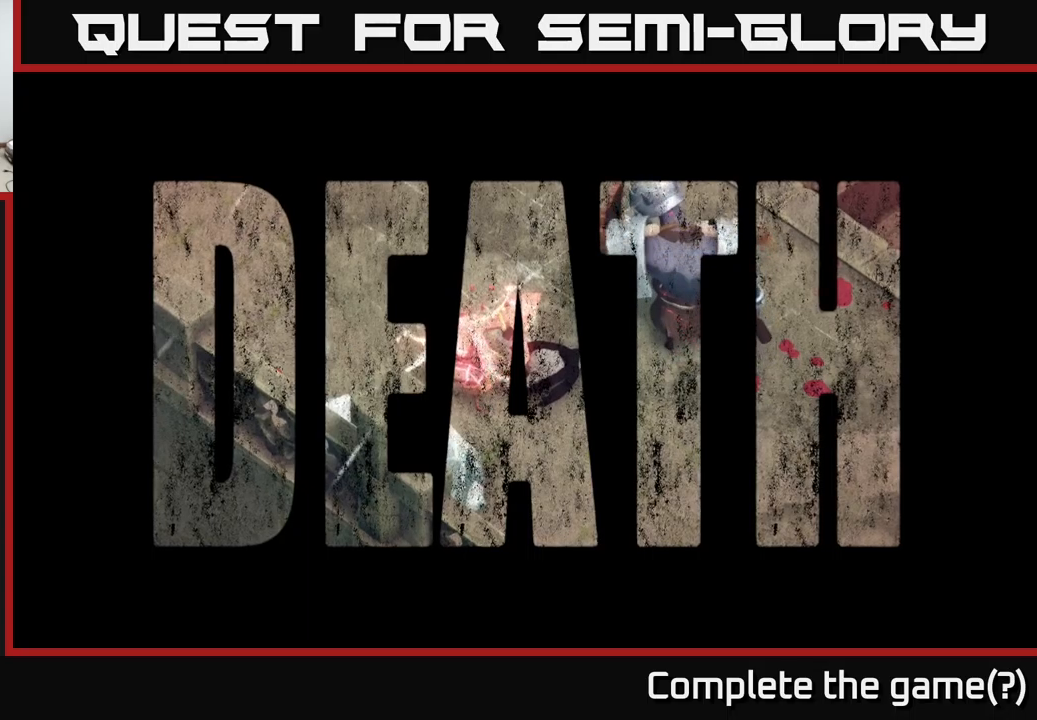
{"buttons": [], "left_stick": "center", "right_stick": "center", "events": [[133, "A", "down"], [250, "A", "up"]]}